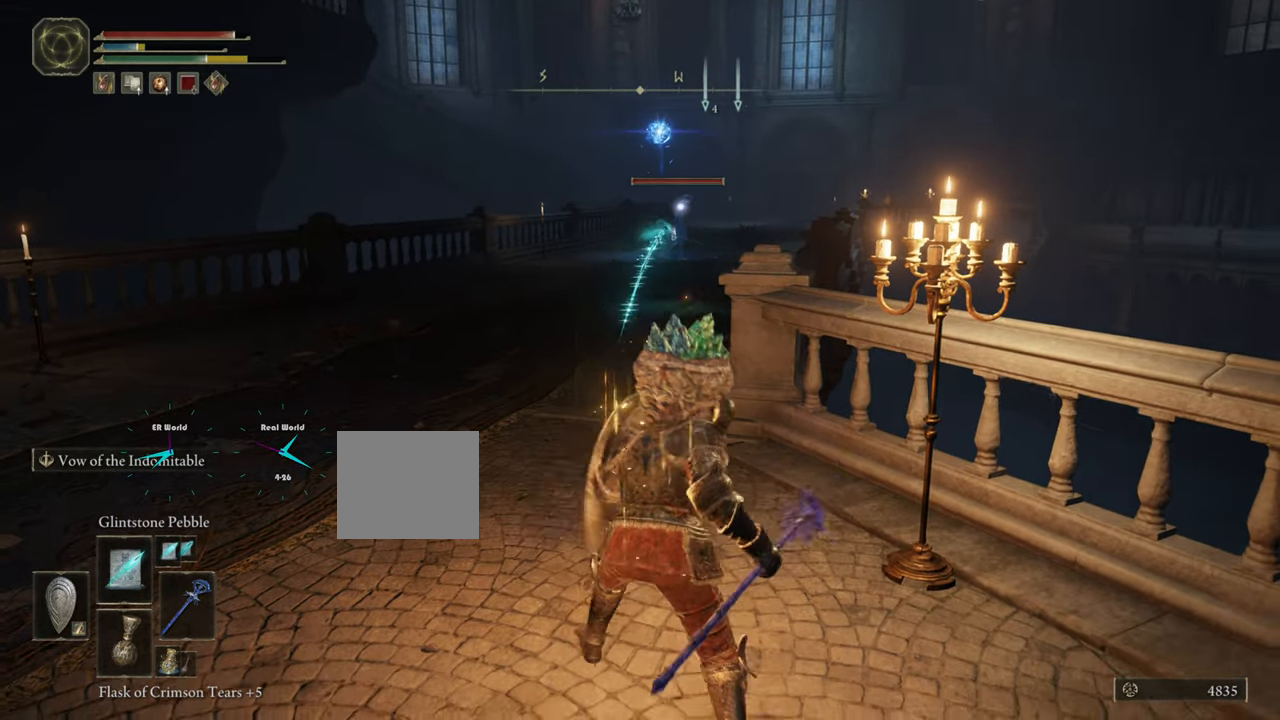
Gameplay with a controller (PlayStation layout); each line is a JSON object with the inputs held at the frame after it. "events" lists button and stick changes between this image and that frame as [ms after this image, input, new state], when the widget could be followed in between.
{"buttons": ["L1"], "left_stick": "down-right", "right_stick": "center", "events": []}
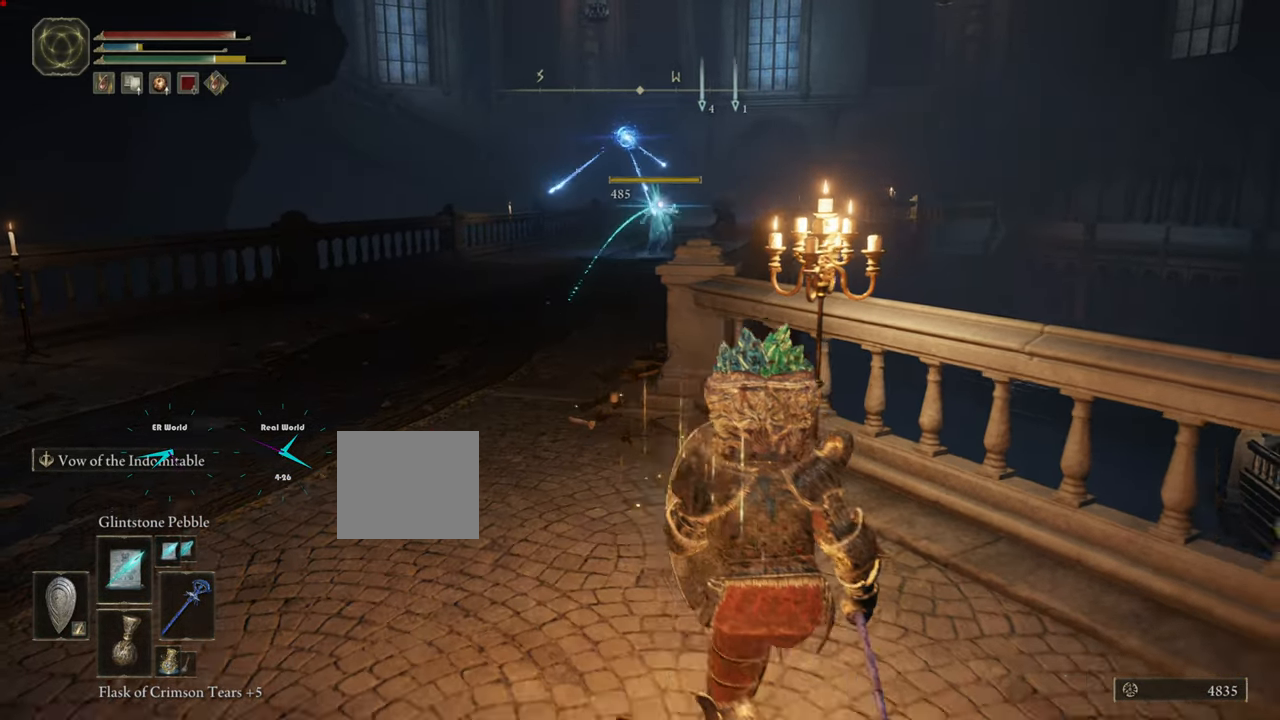
{"buttons": ["L1"], "left_stick": "down-right", "right_stick": "center", "events": []}
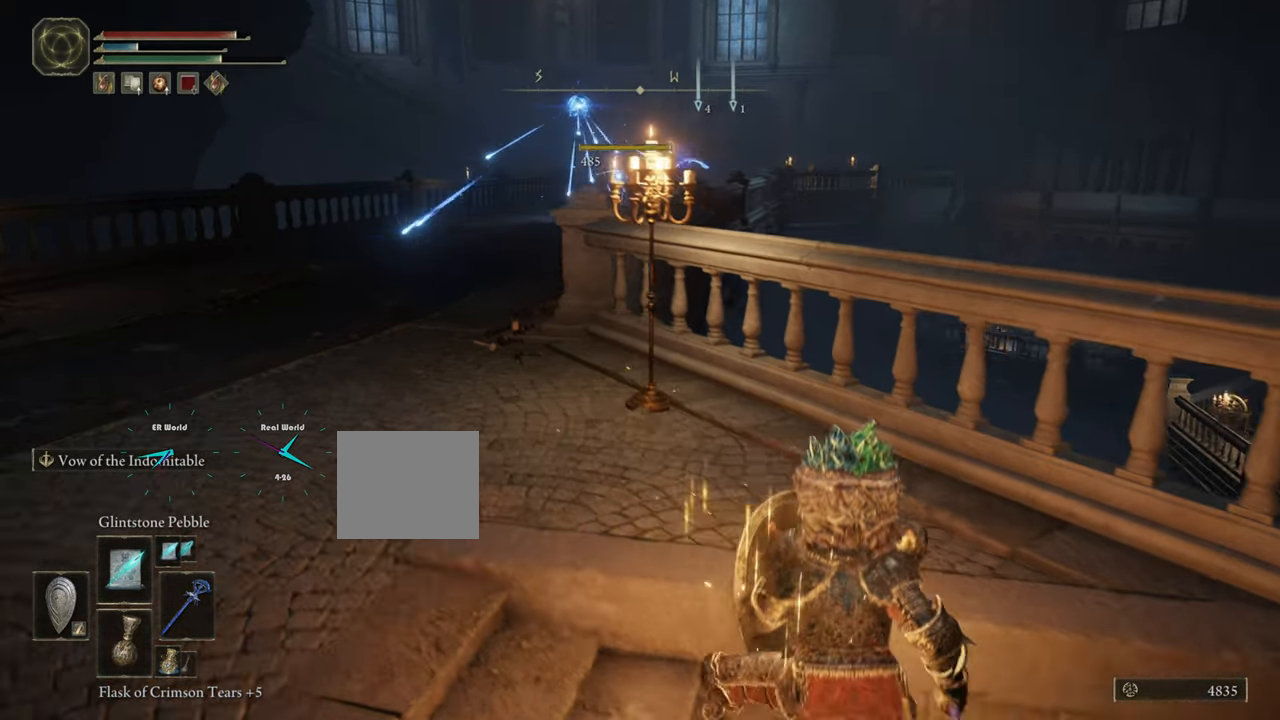
{"buttons": ["L1"], "left_stick": "up-left", "right_stick": "center", "events": [[50, "left_stick", "center"], [100, "left_stick", "up-left"]]}
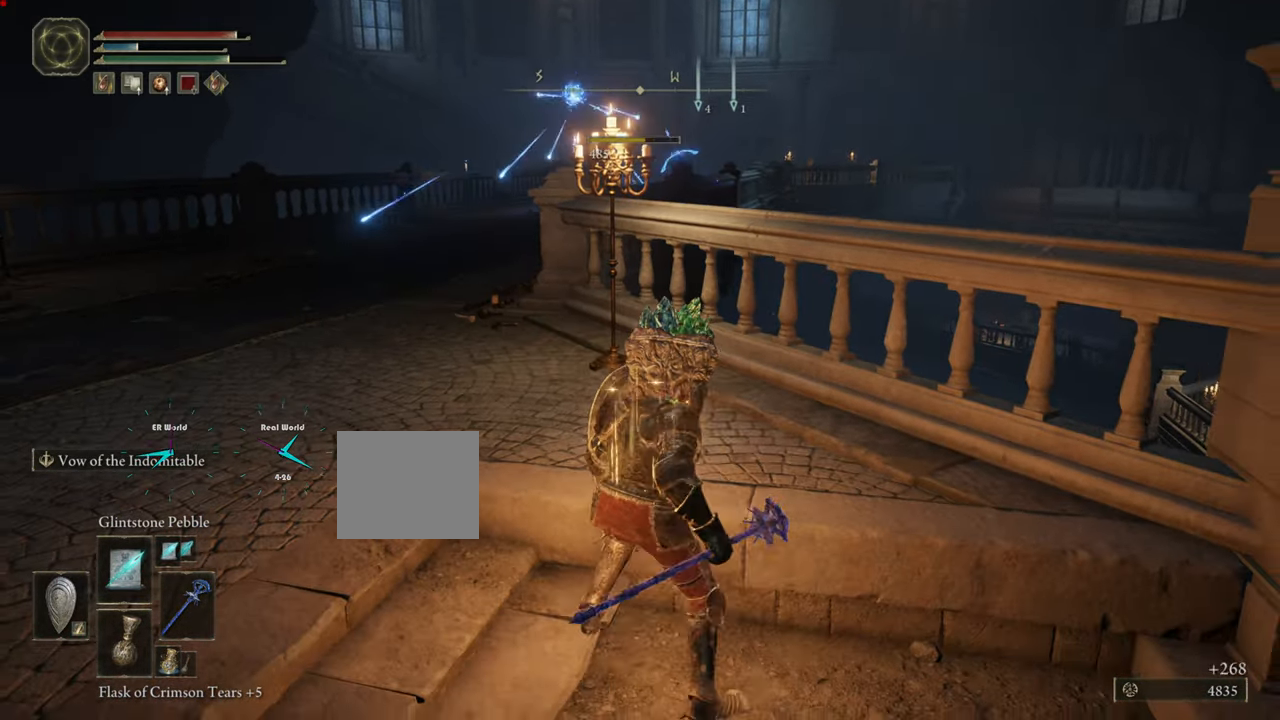
{"buttons": ["L1"], "left_stick": "up-left", "right_stick": "center", "events": []}
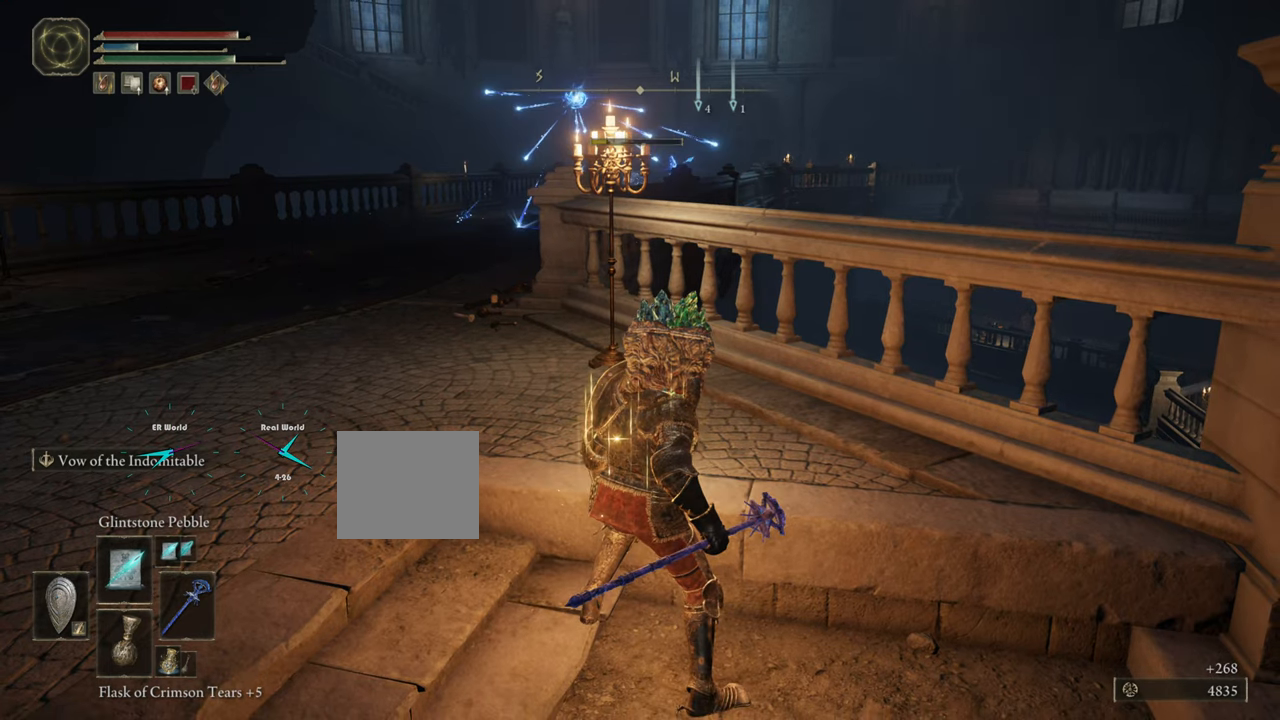
{"buttons": ["L1"], "left_stick": "up-left", "right_stick": "center", "events": [[50, "DPAD_UP", "down"], [133, "DPAD_UP", "up"]]}
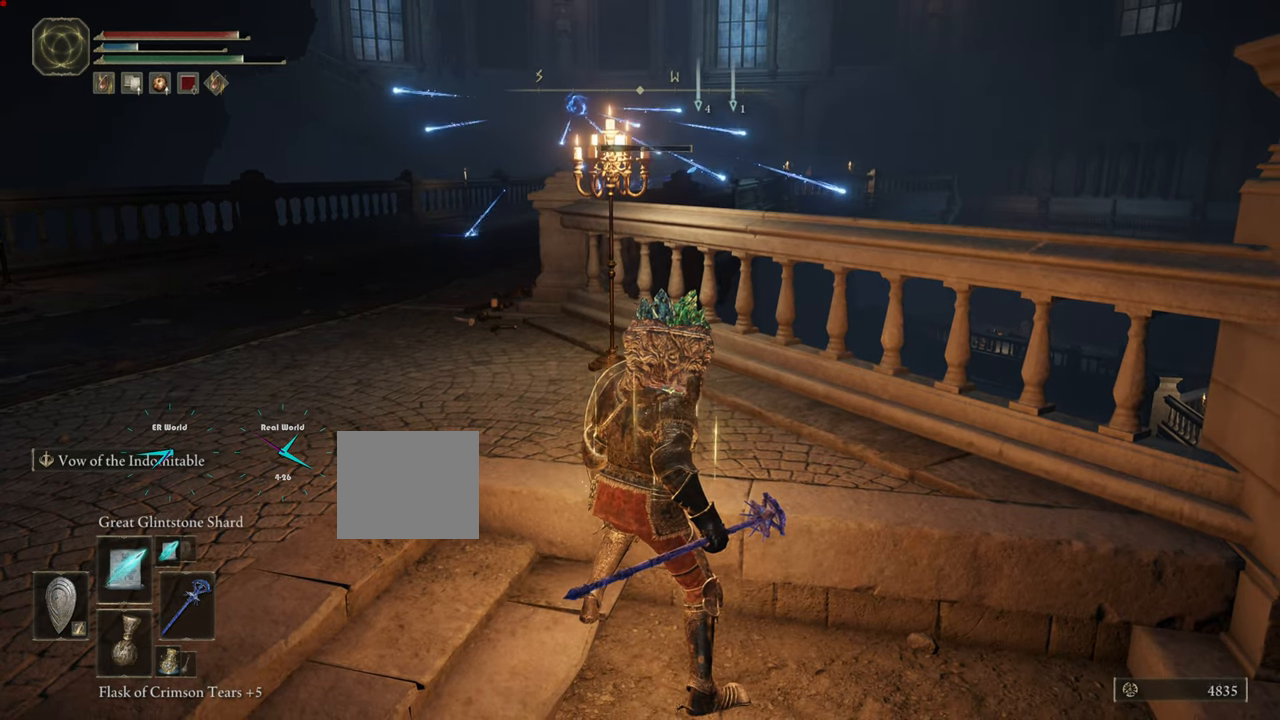
{"buttons": ["L1"], "left_stick": "up-left", "right_stick": "center", "events": []}
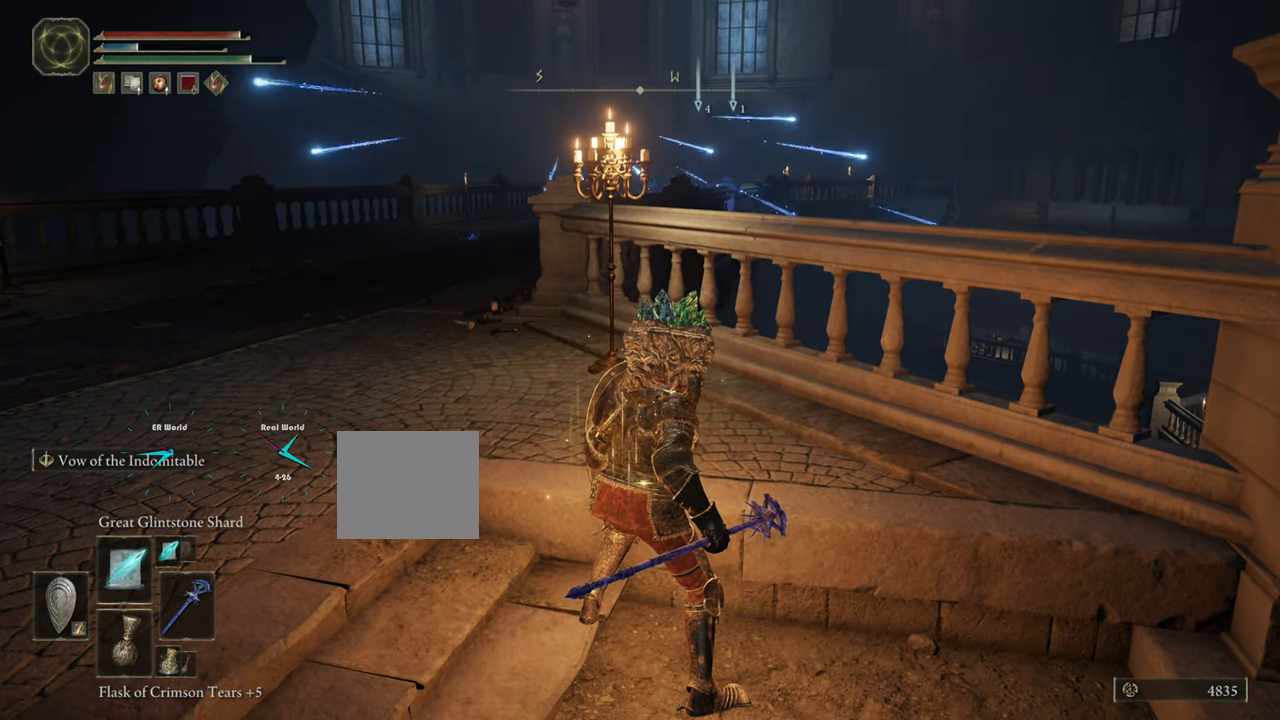
{"buttons": ["L1"], "left_stick": "up-left", "right_stick": "center", "events": [[17, "DPAD_UP", "down"], [117, "DPAD_UP", "up"]]}
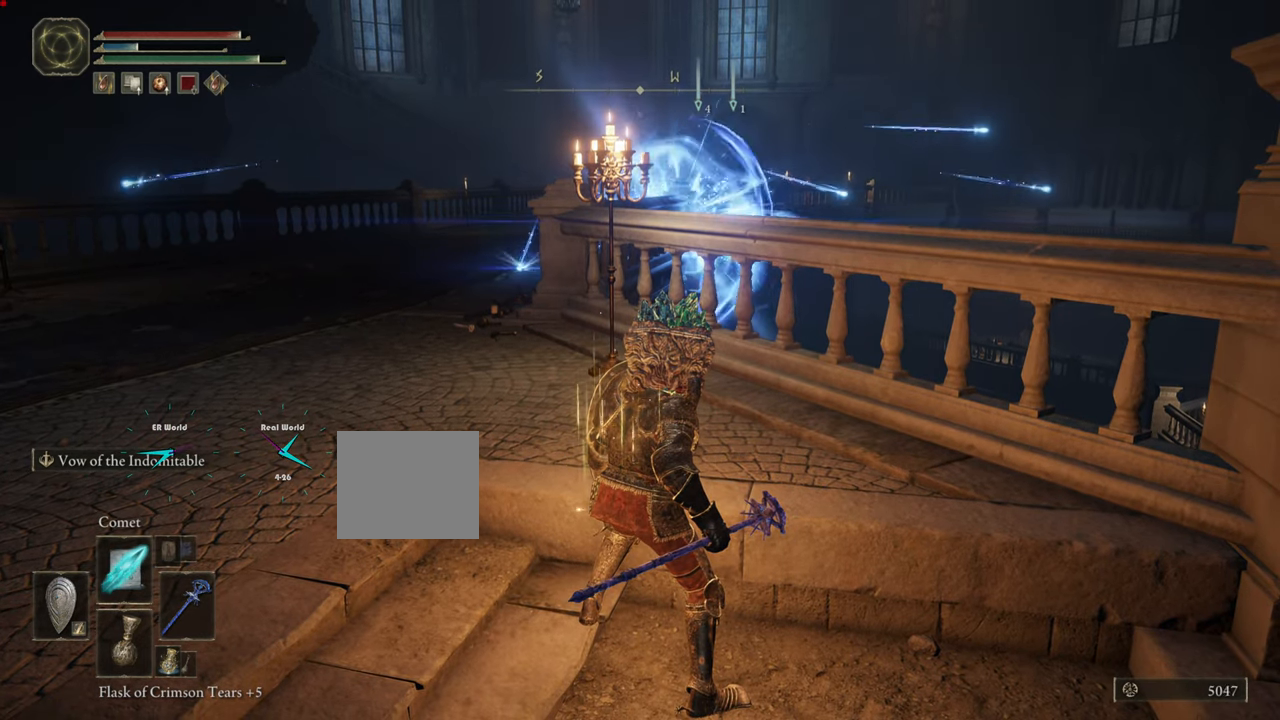
{"buttons": ["L1"], "left_stick": "up-left", "right_stick": "center", "events": [[117, "DPAD_UP", "down"], [201, "DPAD_UP", "up"], [284, "DPAD_UP", "down"], [417, "DPAD_UP", "up"]]}
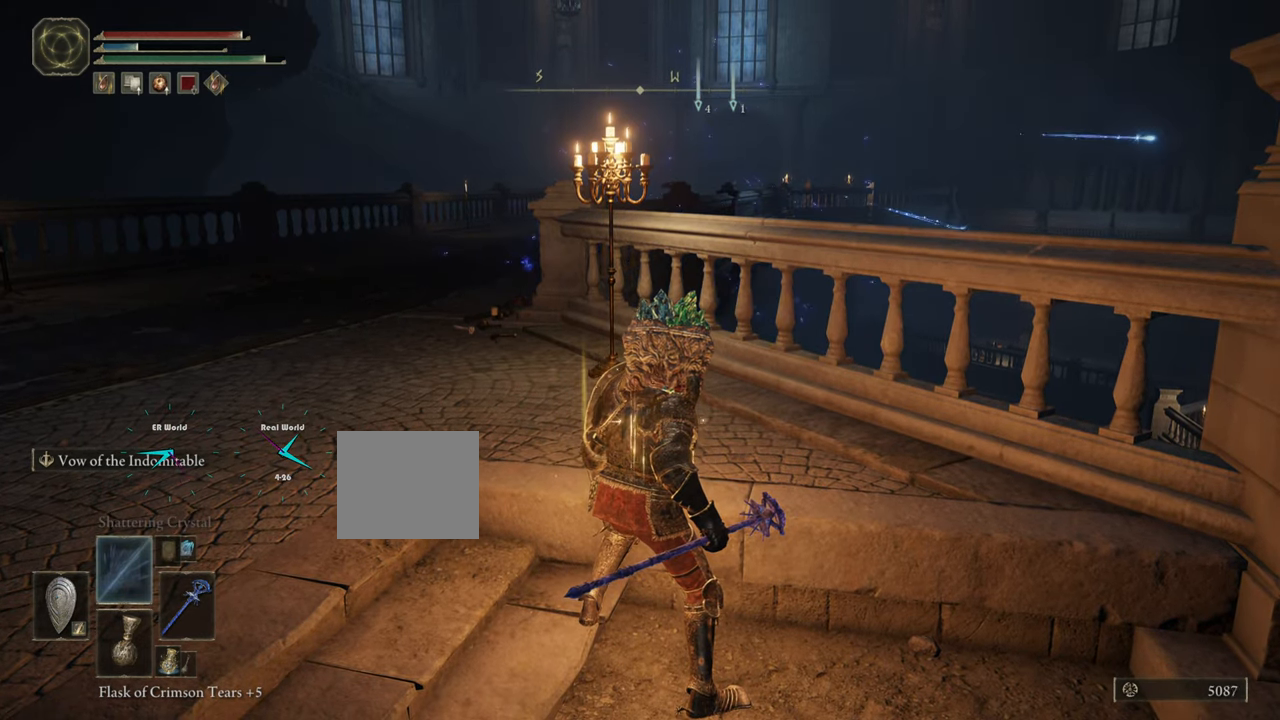
{"buttons": ["L1"], "left_stick": "up-left", "right_stick": "center", "events": [[333, "DPAD_UP", "down"], [434, "DPAD_UP", "up"]]}
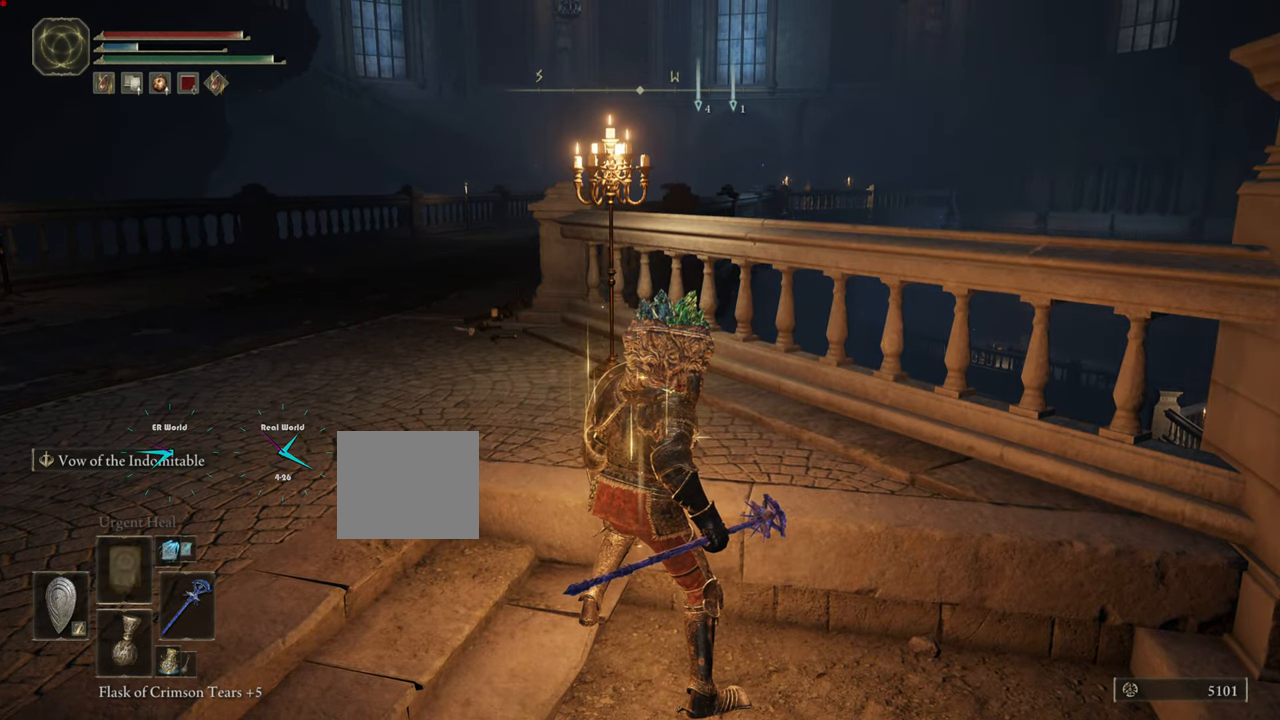
{"buttons": ["L1"], "left_stick": "up-left", "right_stick": "center", "events": [[50, "DPAD_UP", "down"], [184, "DPAD_UP", "up"]]}
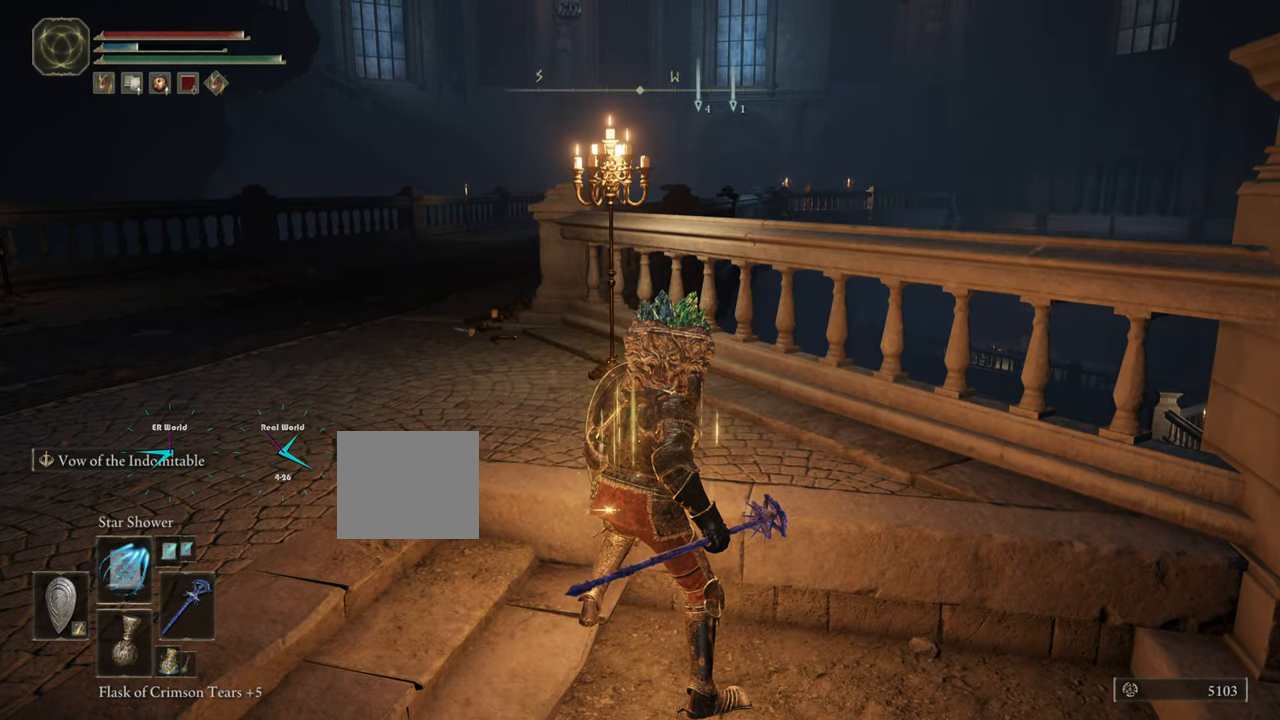
{"buttons": ["L1"], "left_stick": "up-left", "right_stick": "center", "events": []}
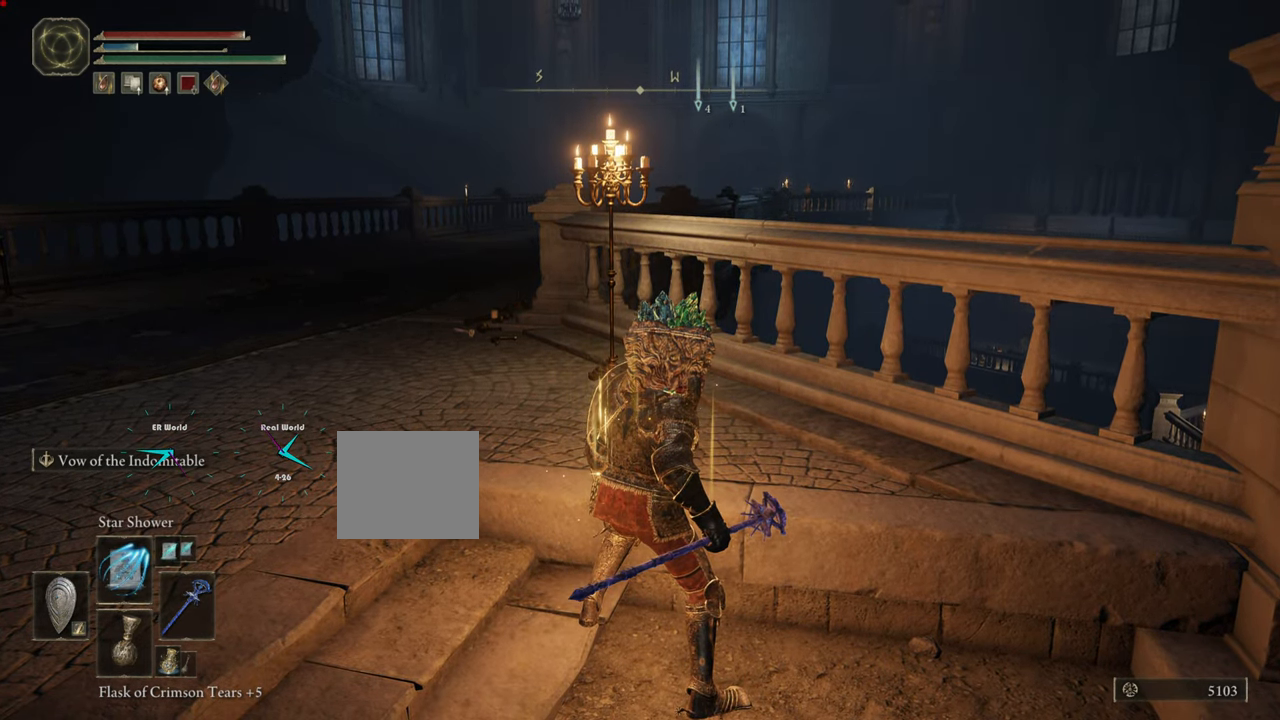
{"buttons": ["L1"], "left_stick": "up-left", "right_stick": "center", "events": [[134, "DPAD_RIGHT", "down"], [267, "DPAD_RIGHT", "up"]]}
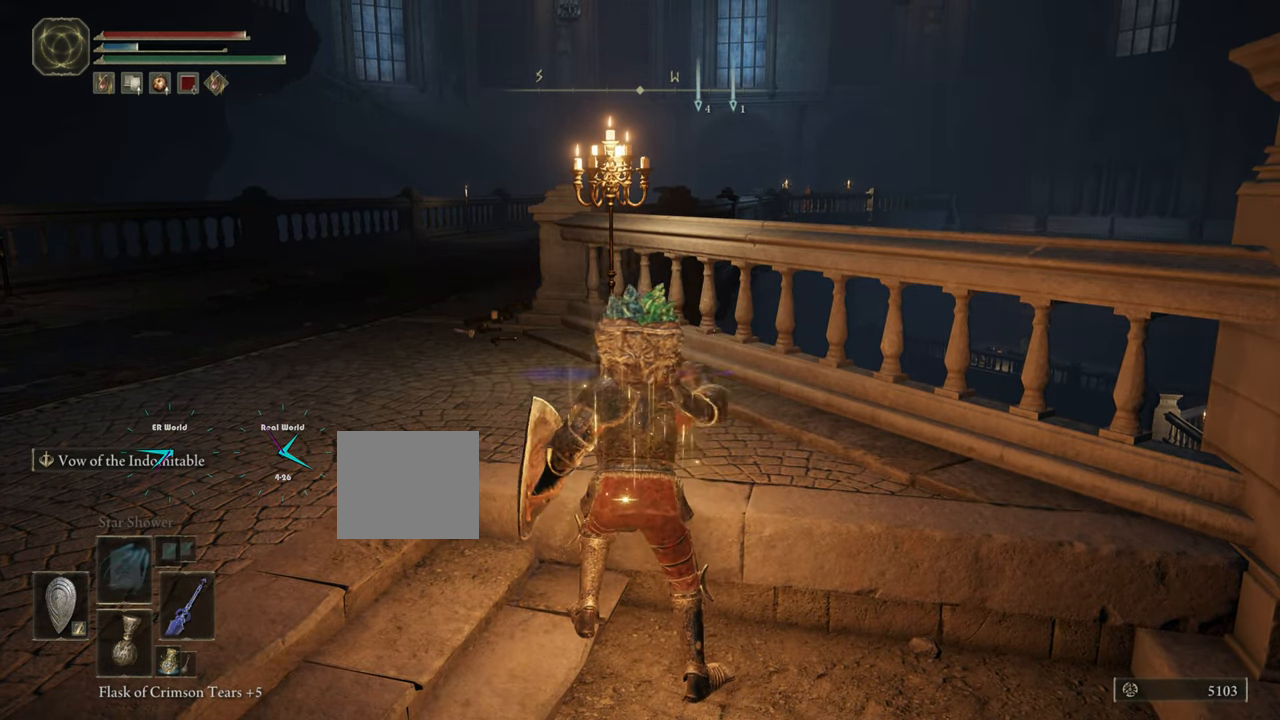
{"buttons": ["L1"], "left_stick": "up-left", "right_stick": "center", "events": []}
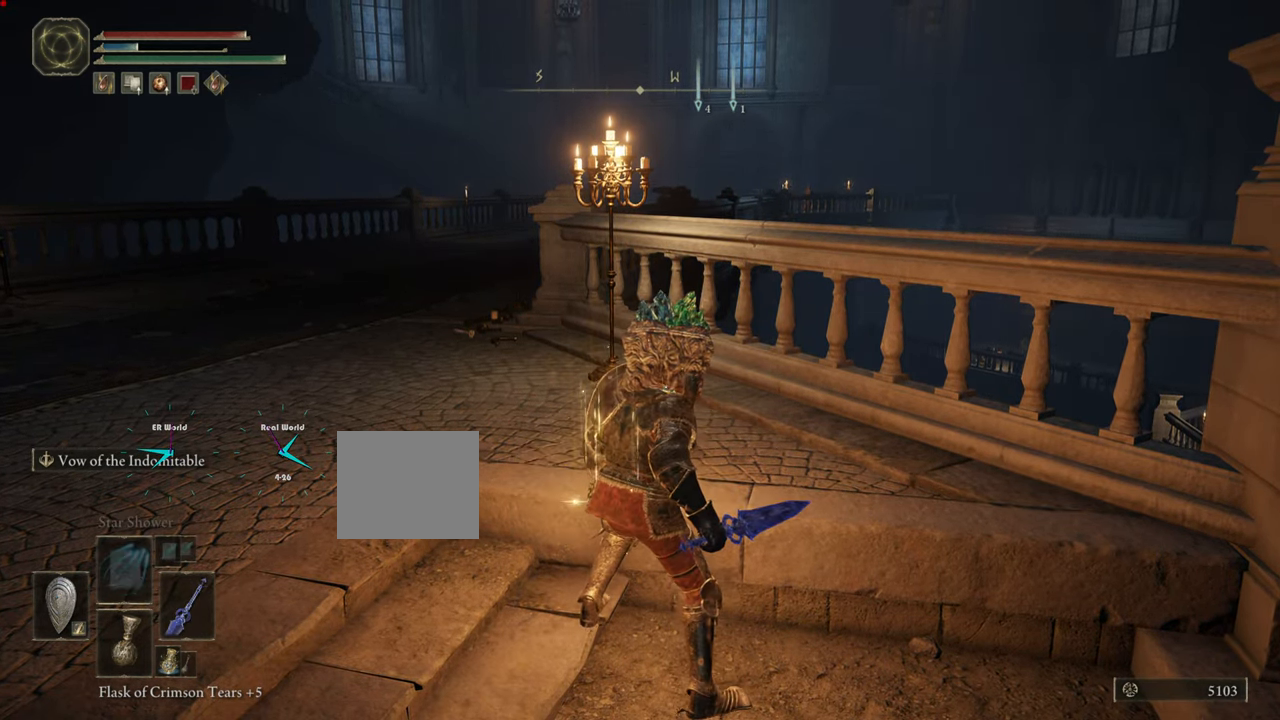
{"buttons": ["L1"], "left_stick": "up-left", "right_stick": "center", "events": []}
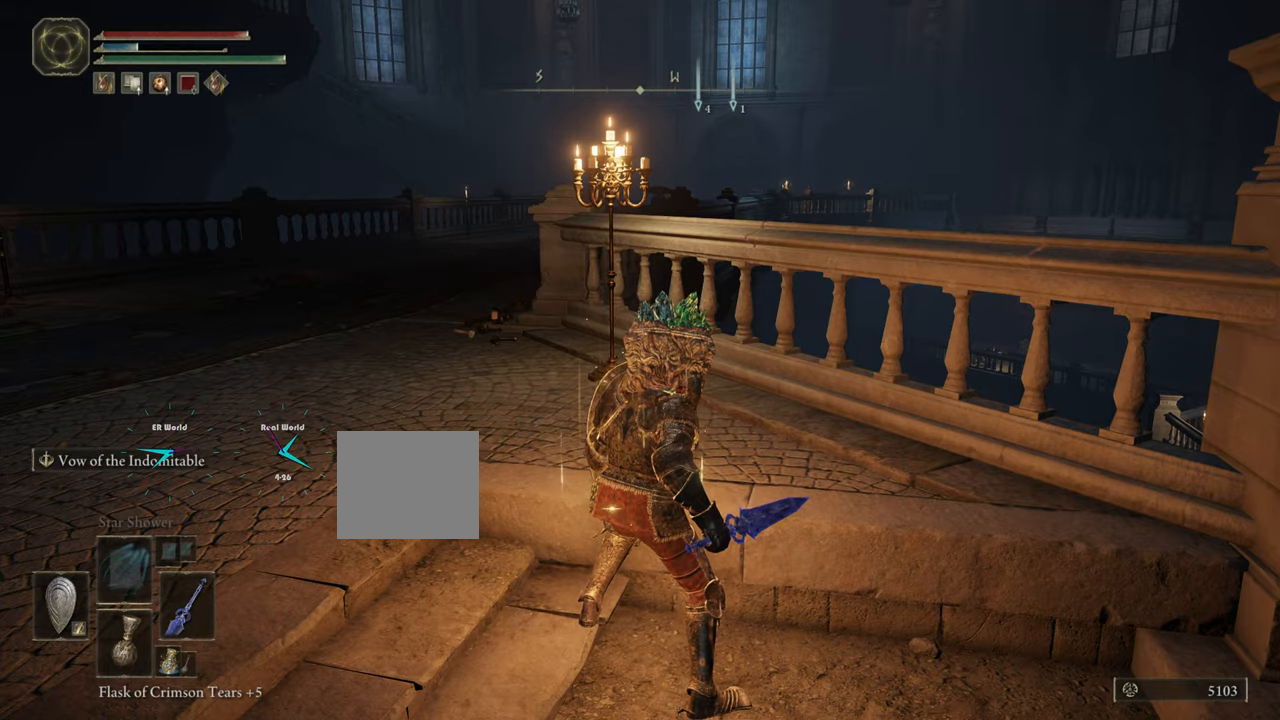
{"buttons": ["L1"], "left_stick": "up-left", "right_stick": "center", "events": []}
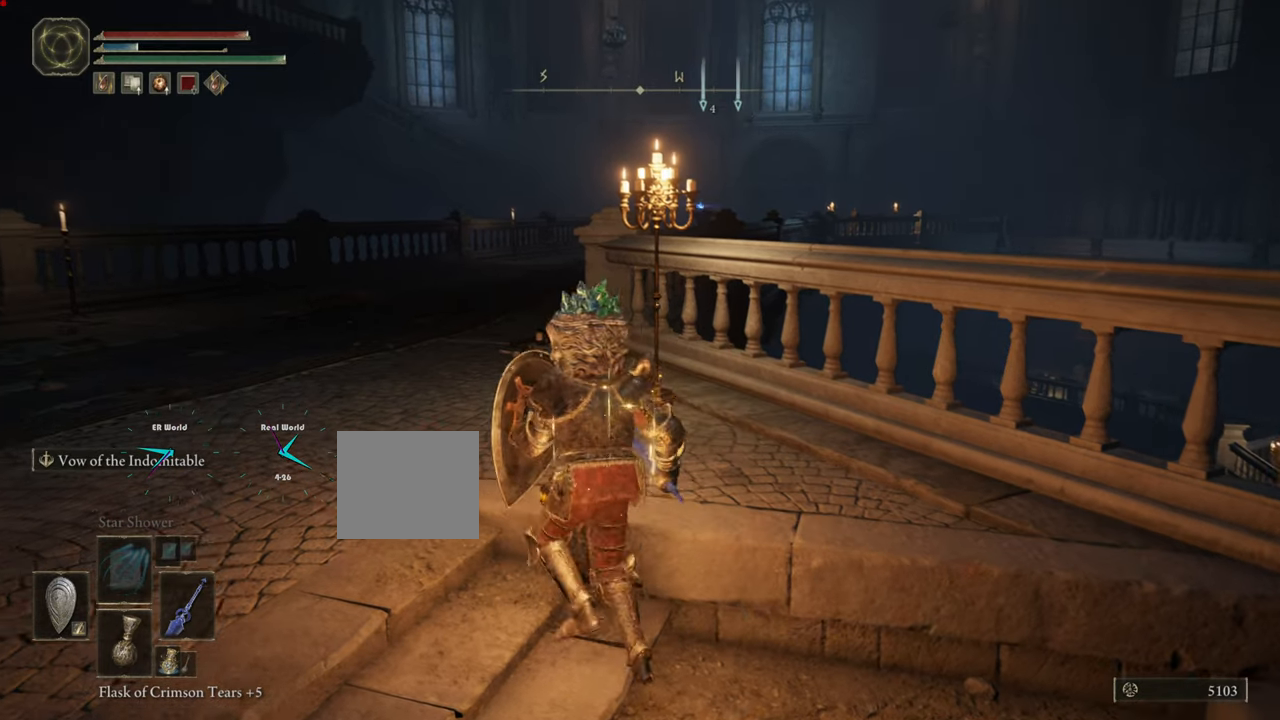
{"buttons": ["L1"], "left_stick": "up-left", "right_stick": "center", "events": []}
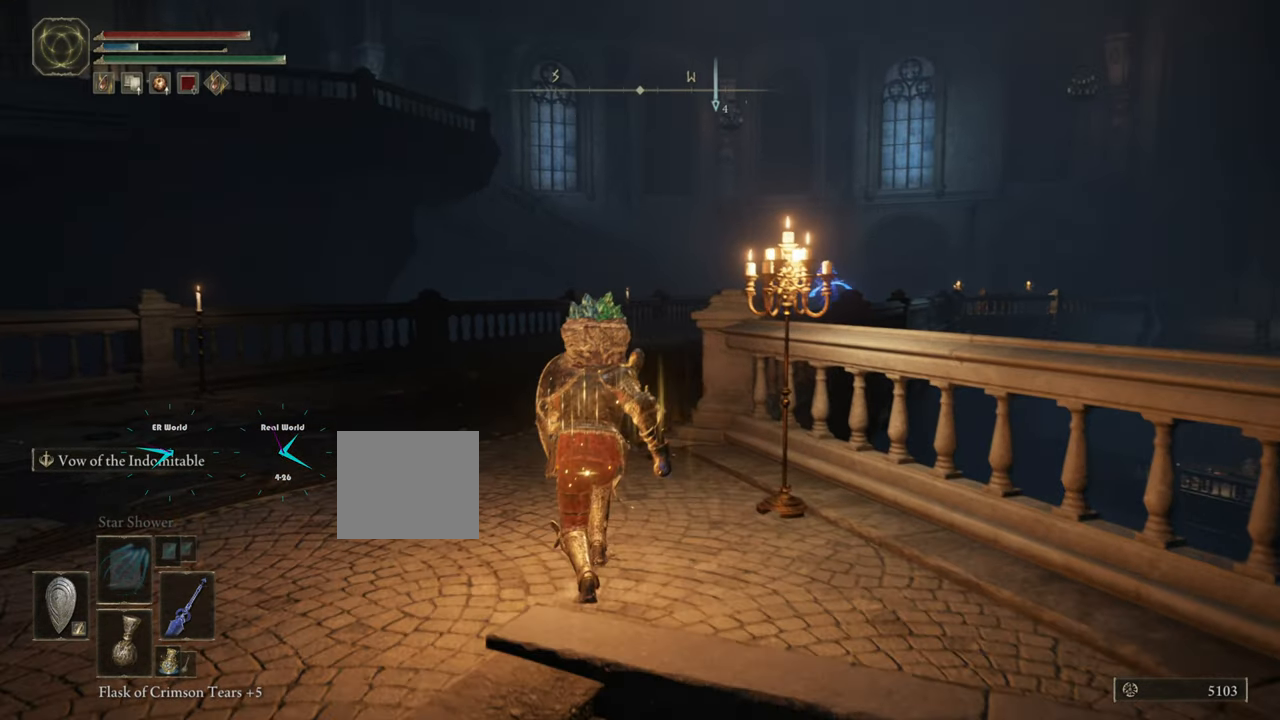
{"buttons": ["L1"], "left_stick": "right", "right_stick": "center", "events": [[134, "left_stick", "right"]]}
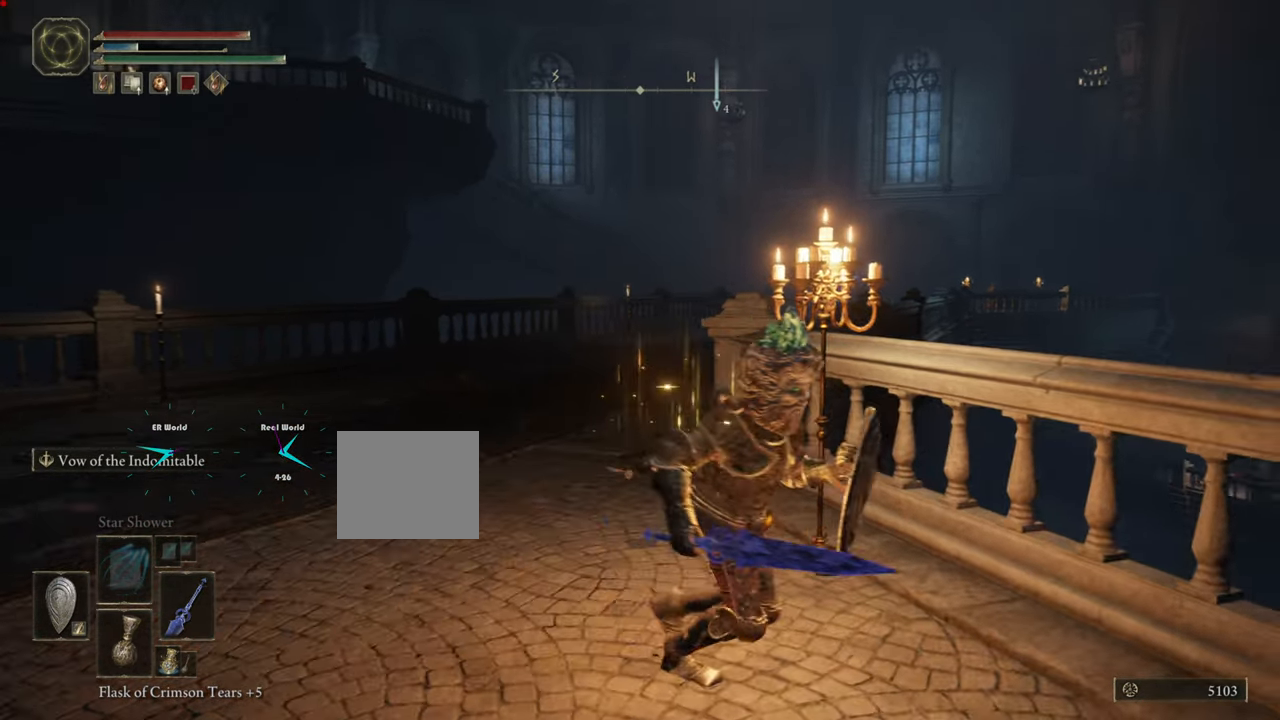
{"buttons": ["L1"], "left_stick": "right", "right_stick": "center"}
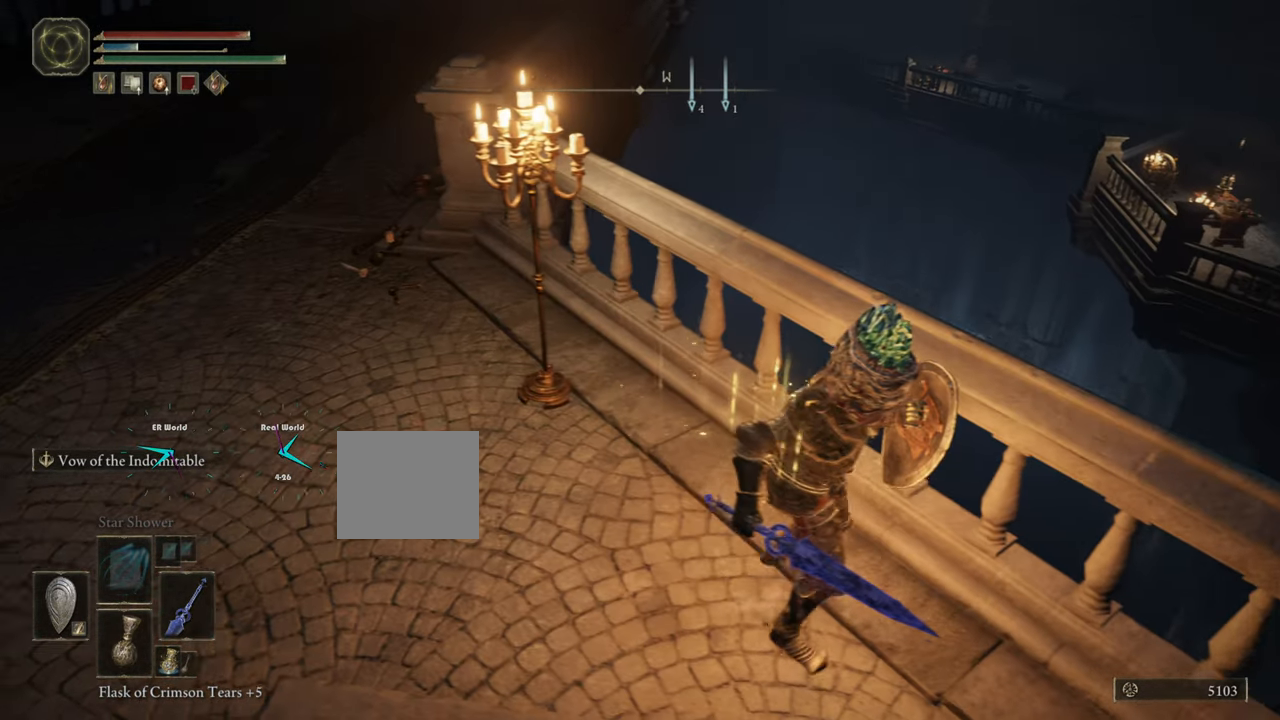
{"buttons": ["L1"], "left_stick": "center", "right_stick": "center", "events": [[100, "left_stick", "center"], [100, "right_stick", "up"], [284, "right_stick", "center"]]}
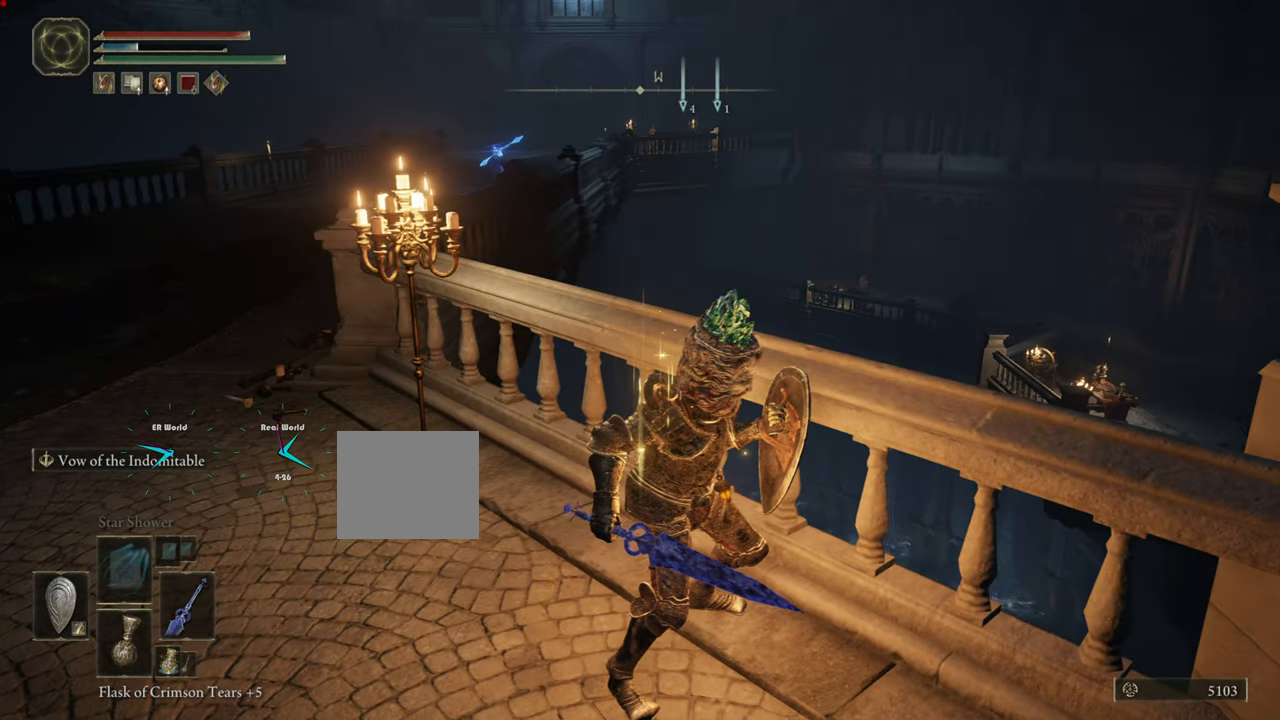
{"buttons": ["L1"], "left_stick": "center", "right_stick": "center", "events": []}
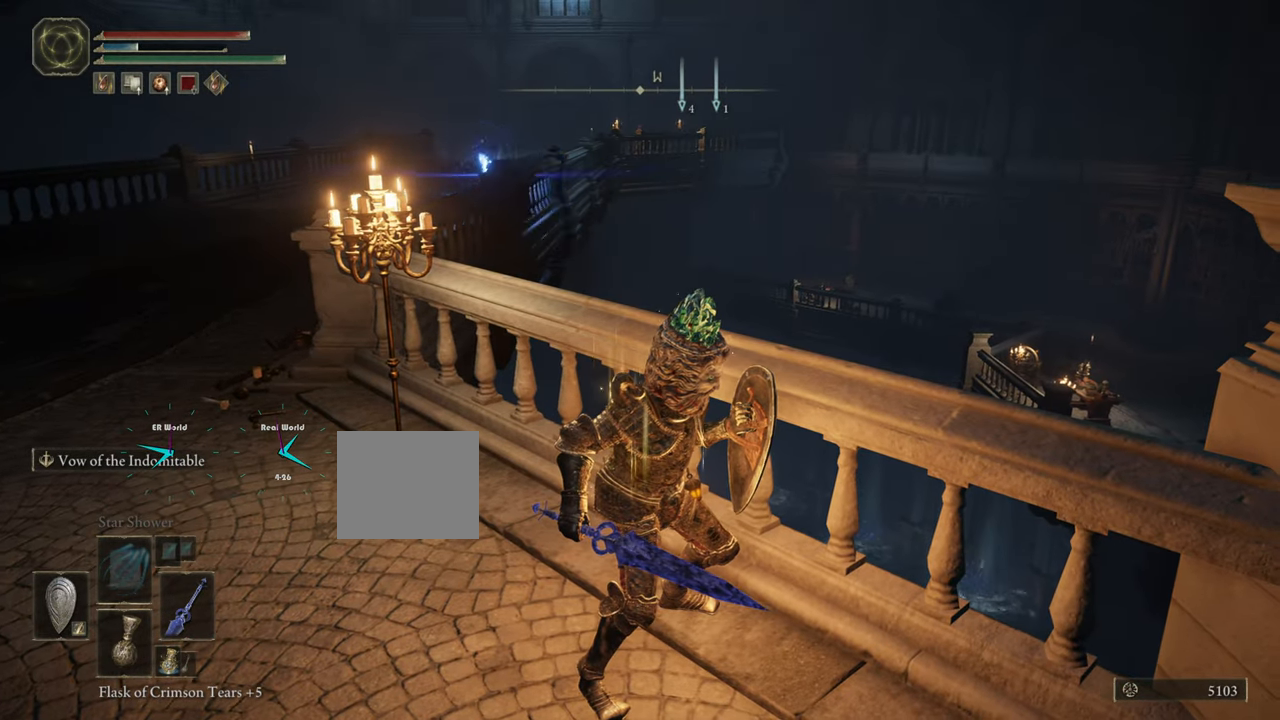
{"buttons": ["L1"], "left_stick": "left", "right_stick": "center", "events": [[384, "left_stick", "left"]]}
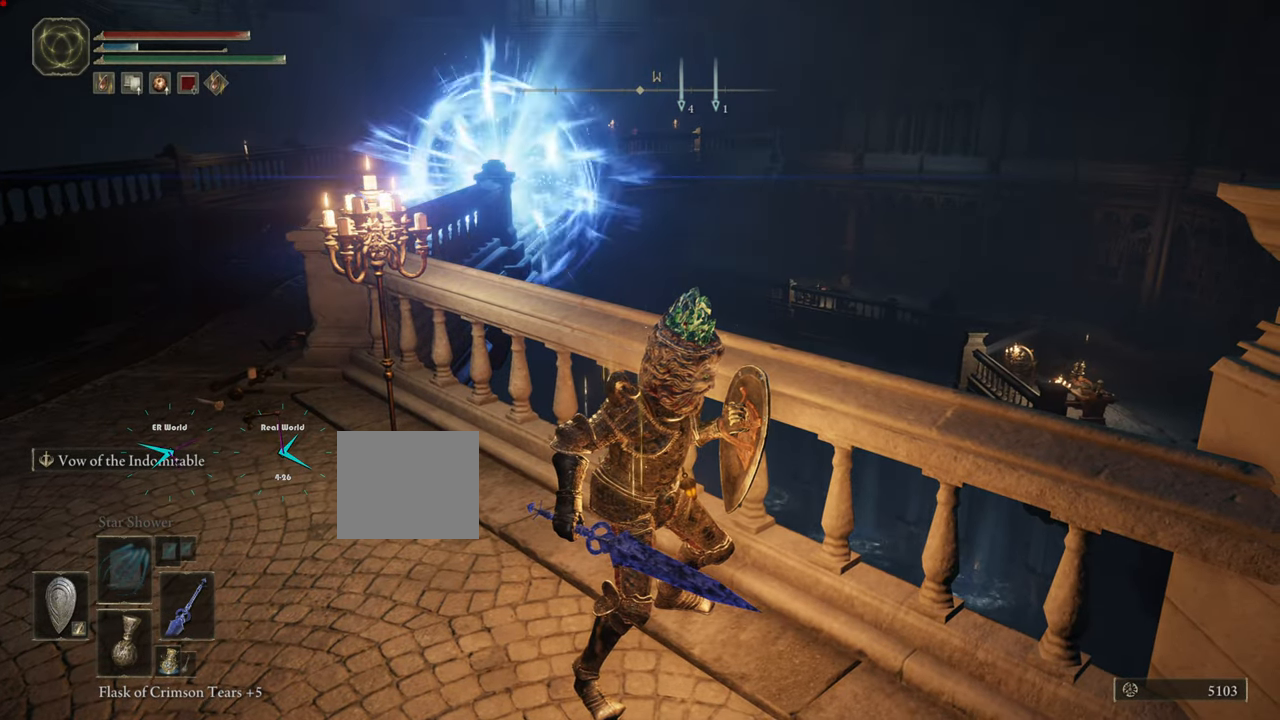
{"buttons": ["CIRCLE", "L1"], "left_stick": "up-left", "right_stick": "center", "events": [[217, "left_stick", "up-left"], [434, "CIRCLE", "down"]]}
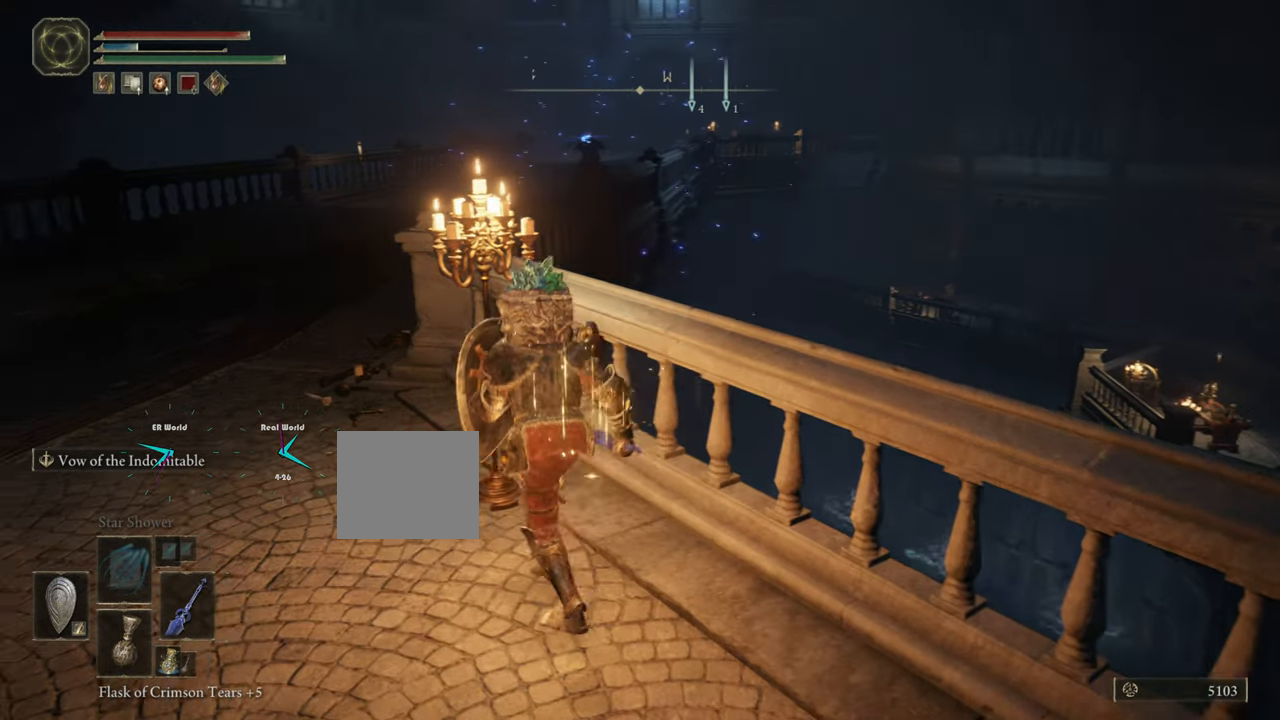
{"buttons": ["CIRCLE", "L1"], "left_stick": "up-left", "right_stick": "center", "events": []}
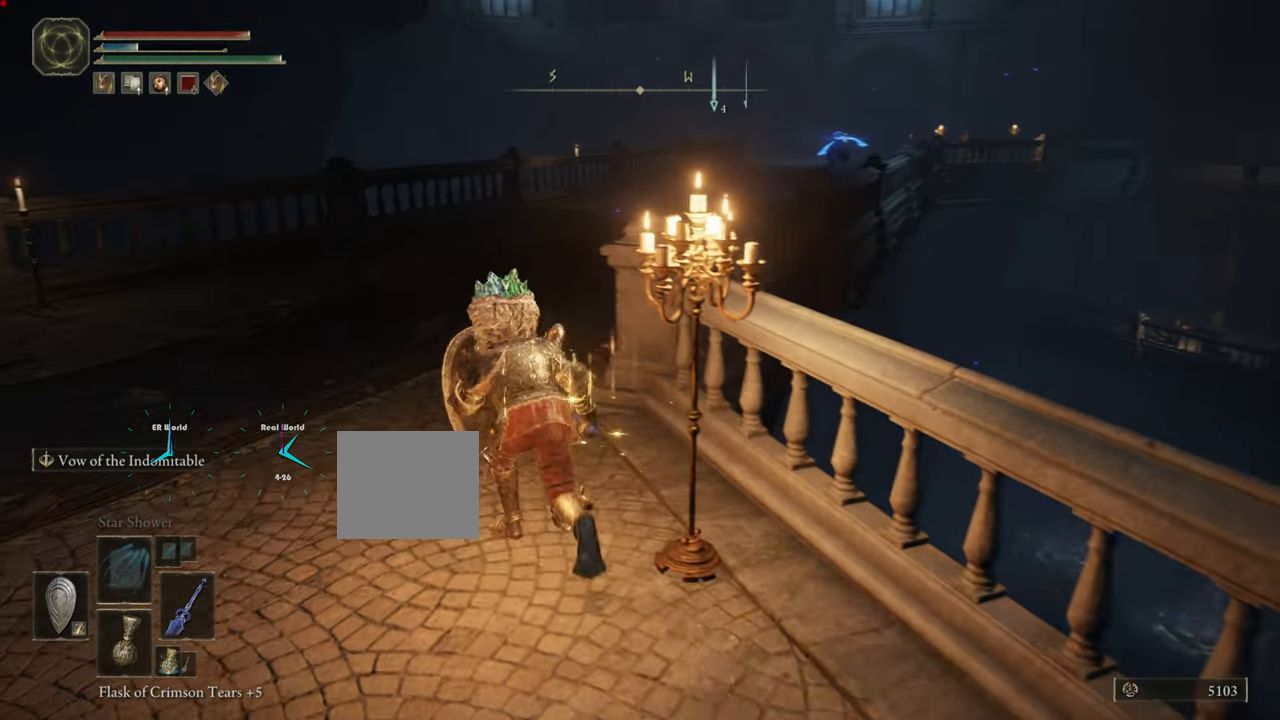
{"buttons": ["L1"], "left_stick": "up", "right_stick": "center", "events": [[317, "left_stick", "up"], [501, "CIRCLE", "up"]]}
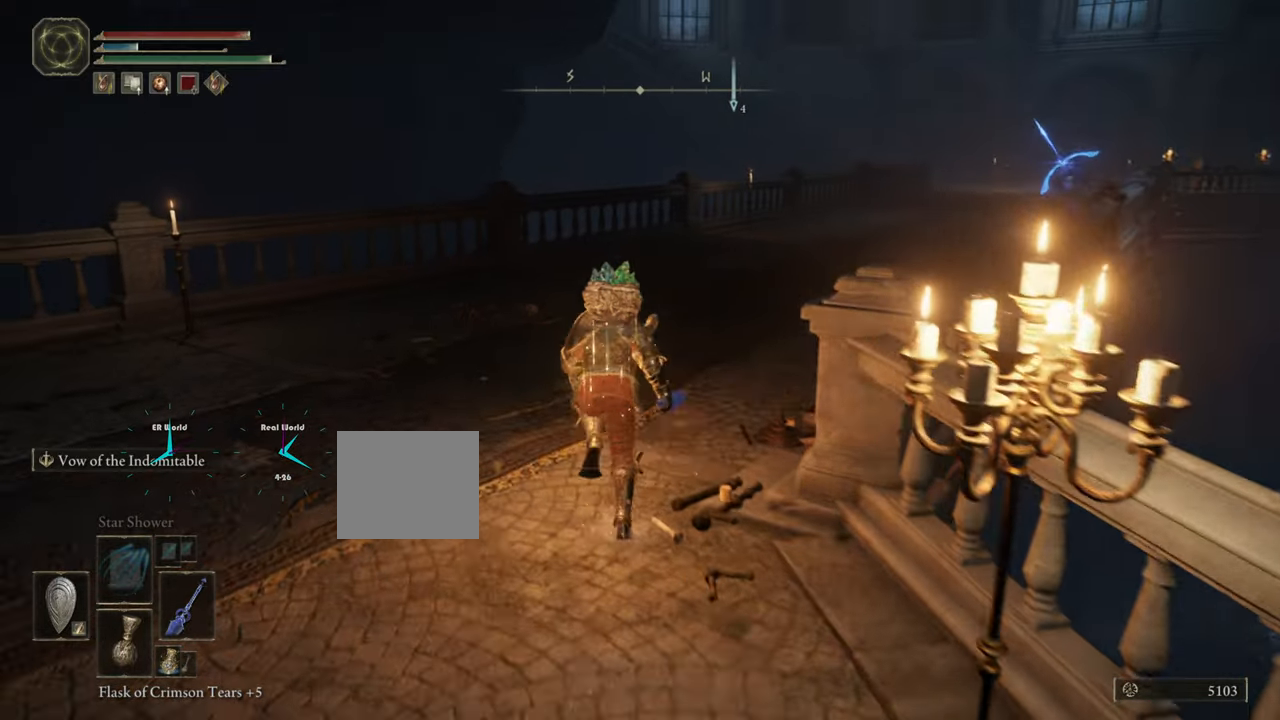
{"buttons": ["L1"], "left_stick": "up", "right_stick": "center", "events": [[300, "R3", "down"], [483, "R3", "up"]]}
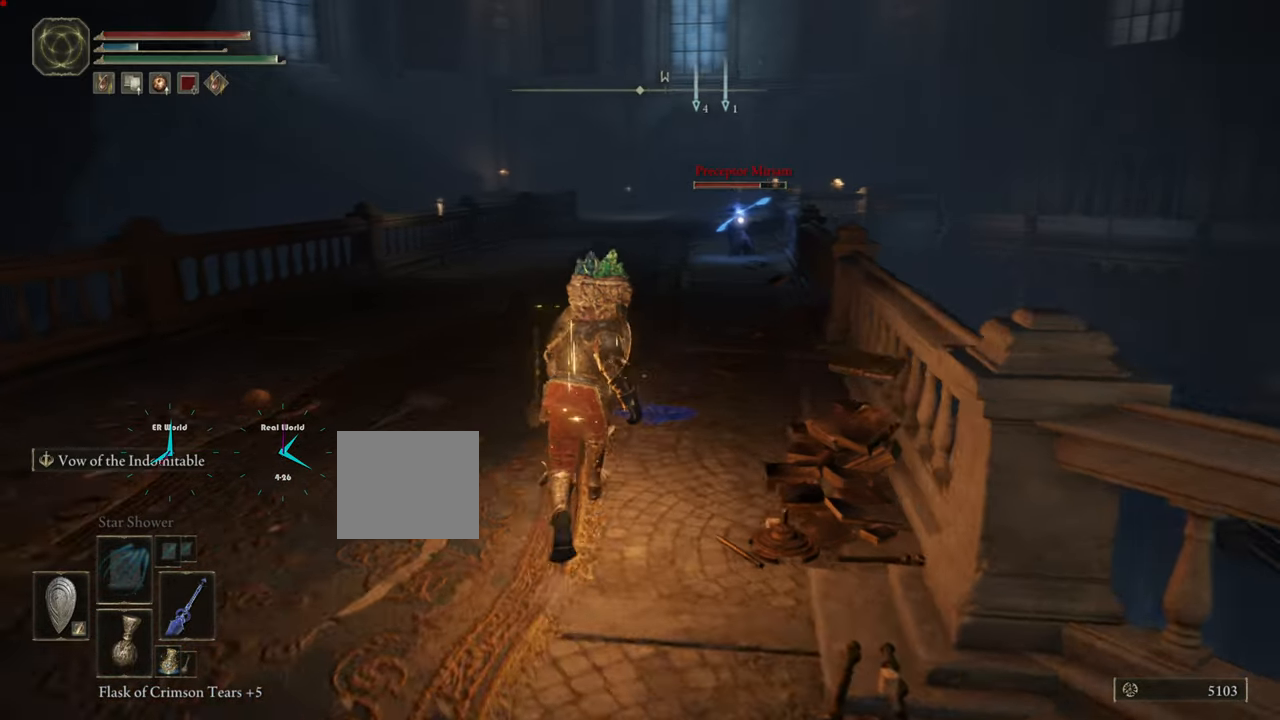
{"buttons": ["CIRCLE", "L1"], "left_stick": "up", "right_stick": "center", "events": [[501, "CIRCLE", "down"]]}
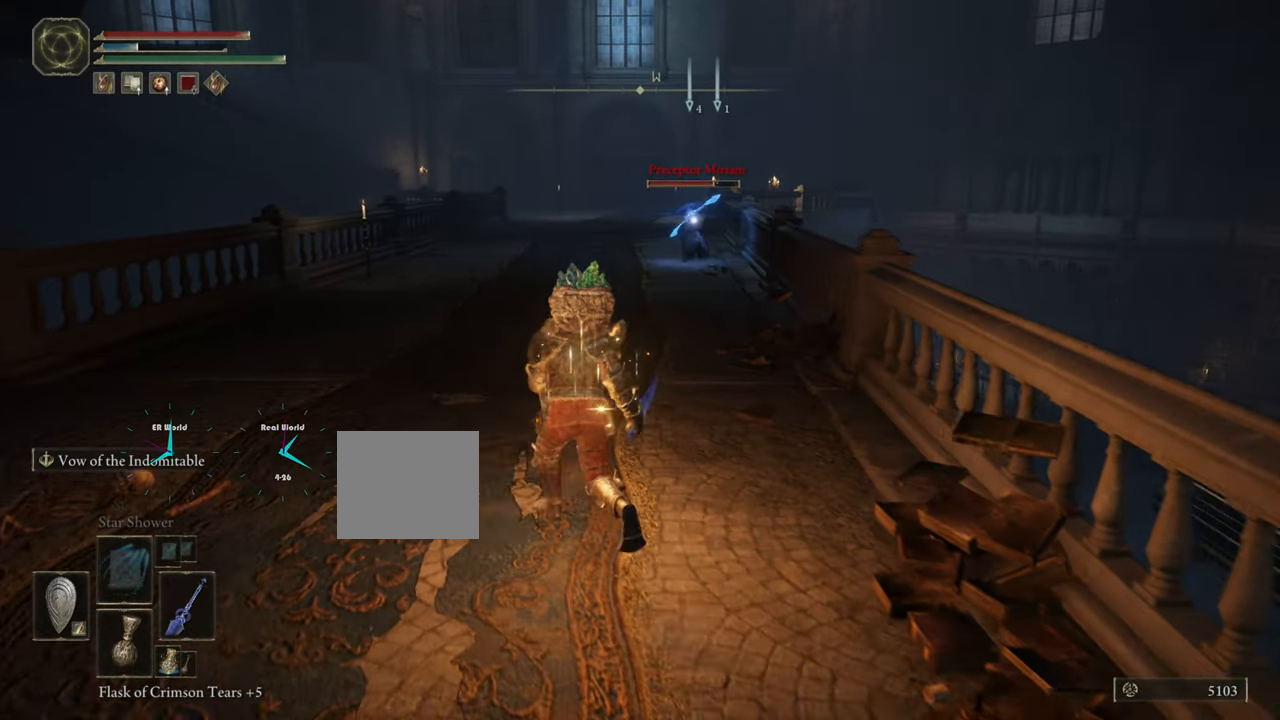
{"buttons": ["CIRCLE", "L1"], "left_stick": "up-left", "right_stick": "center", "events": [[33, "left_stick", "up-left"]]}
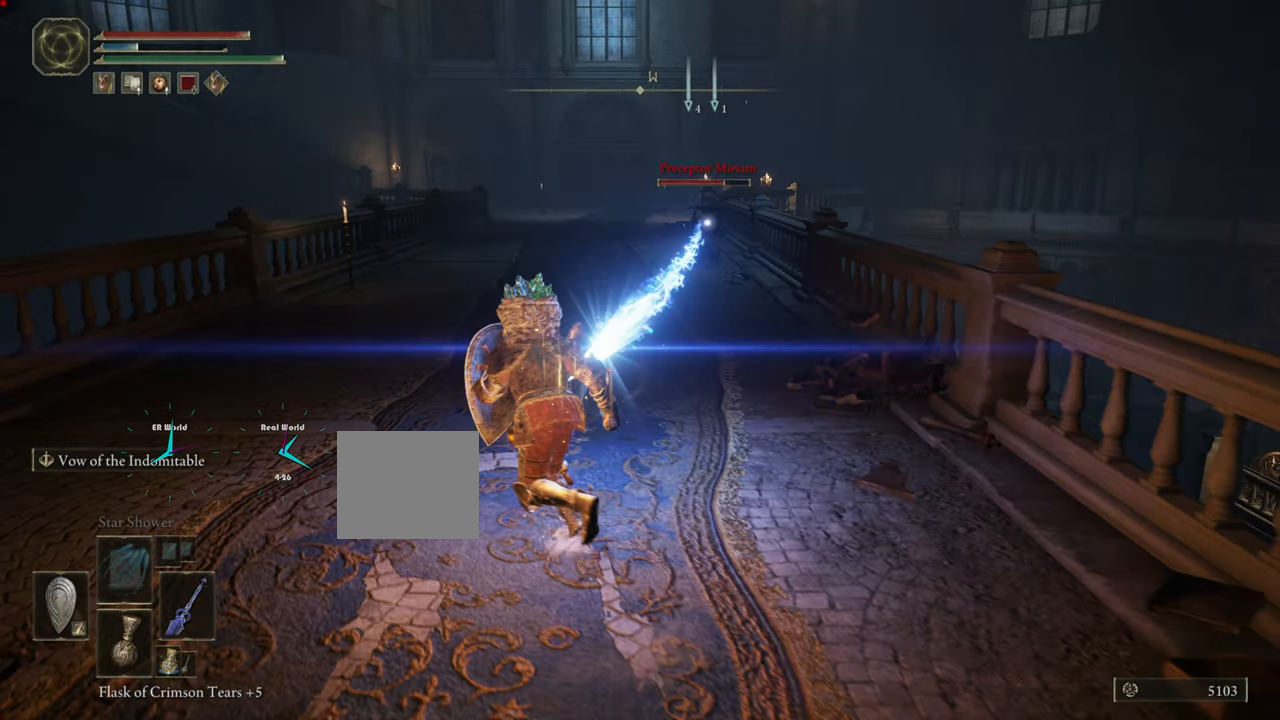
{"buttons": ["CIRCLE", "L1"], "left_stick": "up-left", "right_stick": "center"}
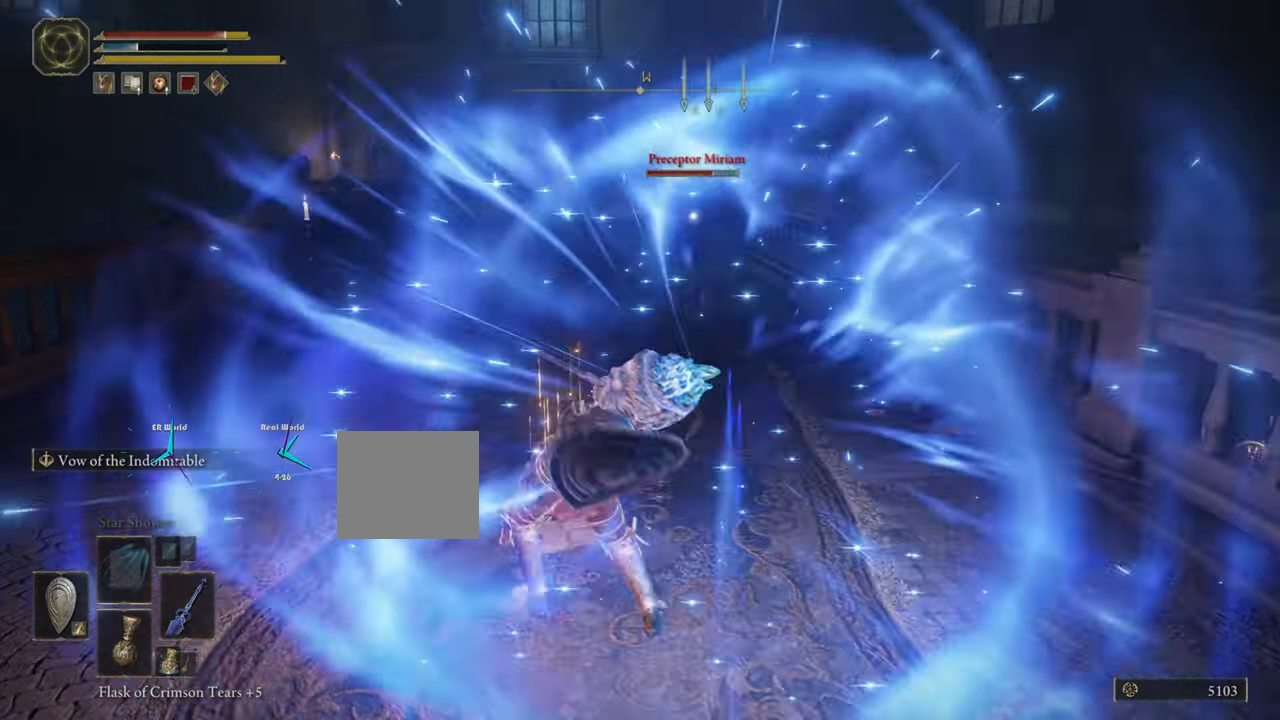
{"buttons": ["L1"], "left_stick": "up-left", "right_stick": "center", "events": [[116, "CIRCLE", "up"]]}
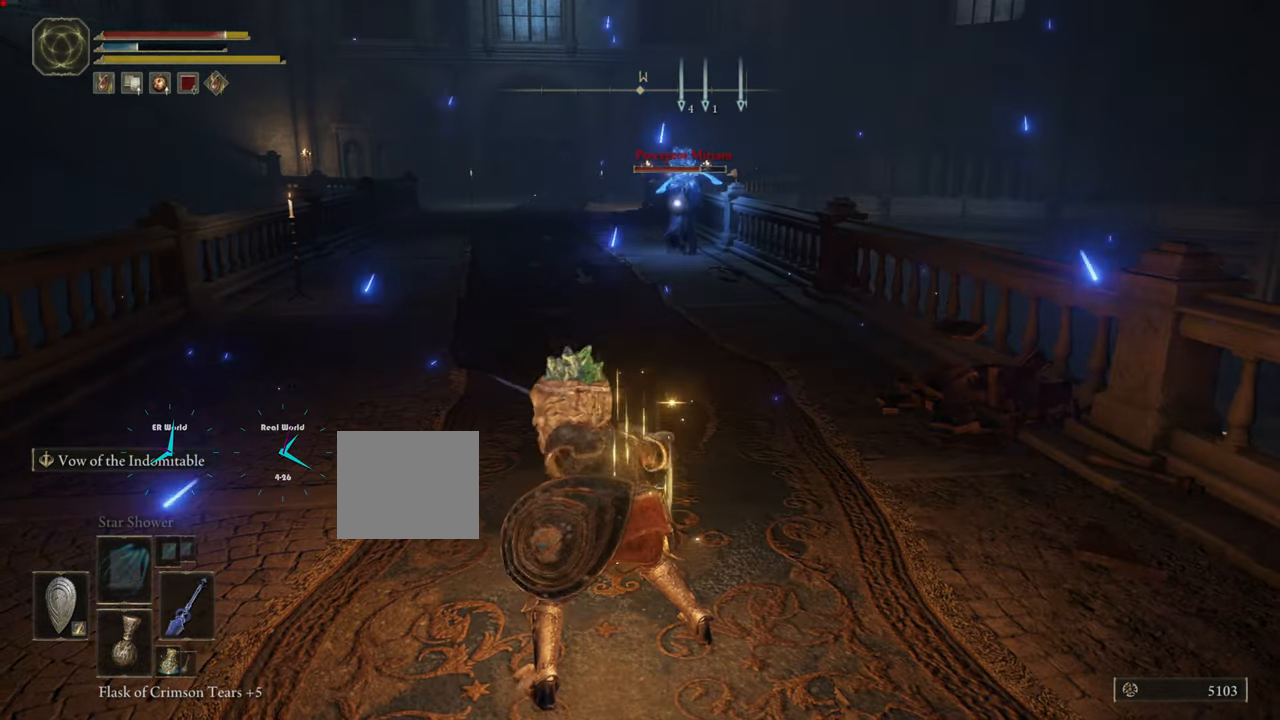
{"buttons": ["CIRCLE", "L1"], "left_stick": "up-left", "right_stick": "center", "events": [[200, "CIRCLE", "down"]]}